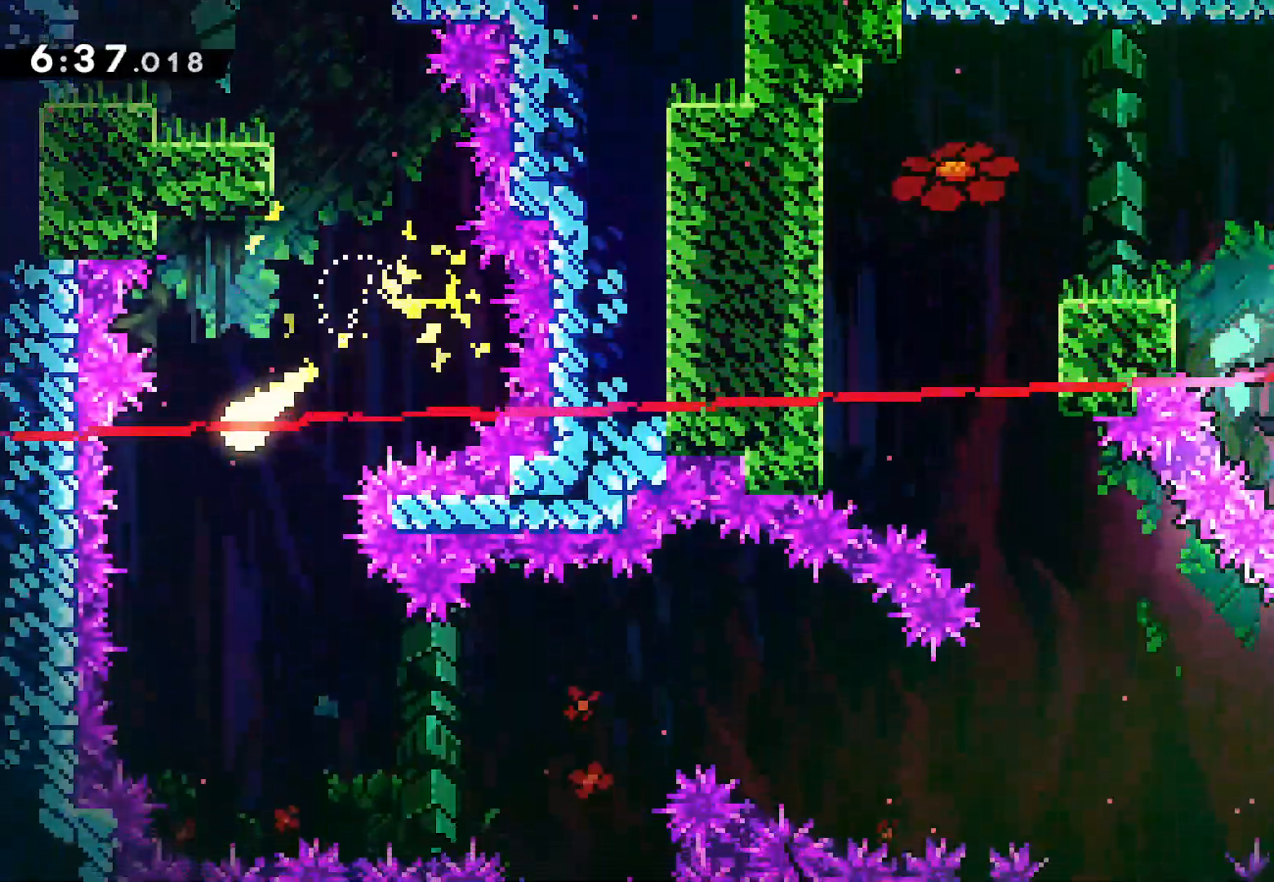
Gameplay with a controller (PlayStation layout); each line is a JSON object with the inputs held at the frame after it. "events" lists button and stick changes between this image and that frame as [ms after this image, input, new state], when the widget could be followed in between. Not read: TOUCHPAD.
{"buttons": [], "left_stick": "right", "right_stick": "center", "events": [[183, "left_stick", "down-right"], [317, "left_stick", "right"]]}
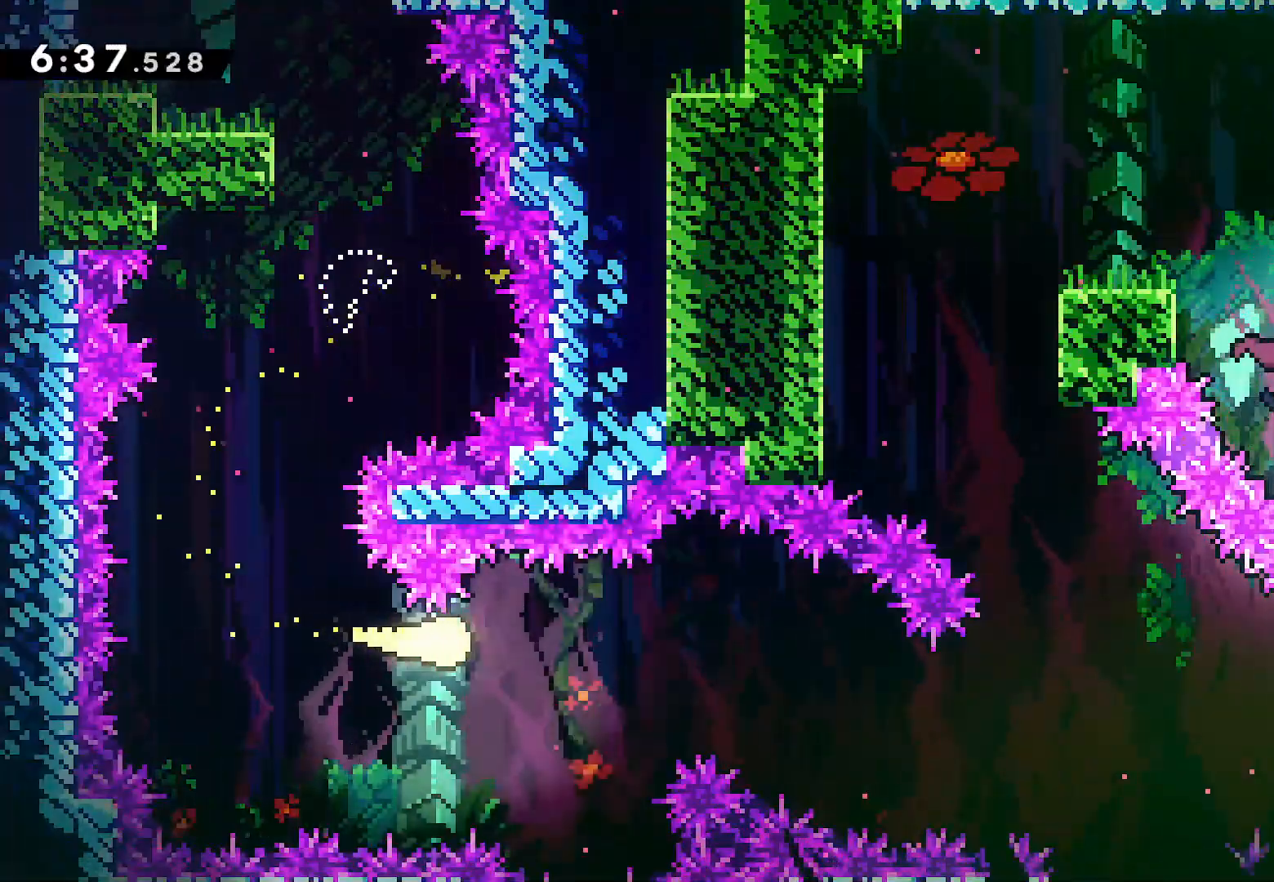
{"buttons": [], "left_stick": "down-right", "right_stick": "center", "events": [[283, "left_stick", "down-right"]]}
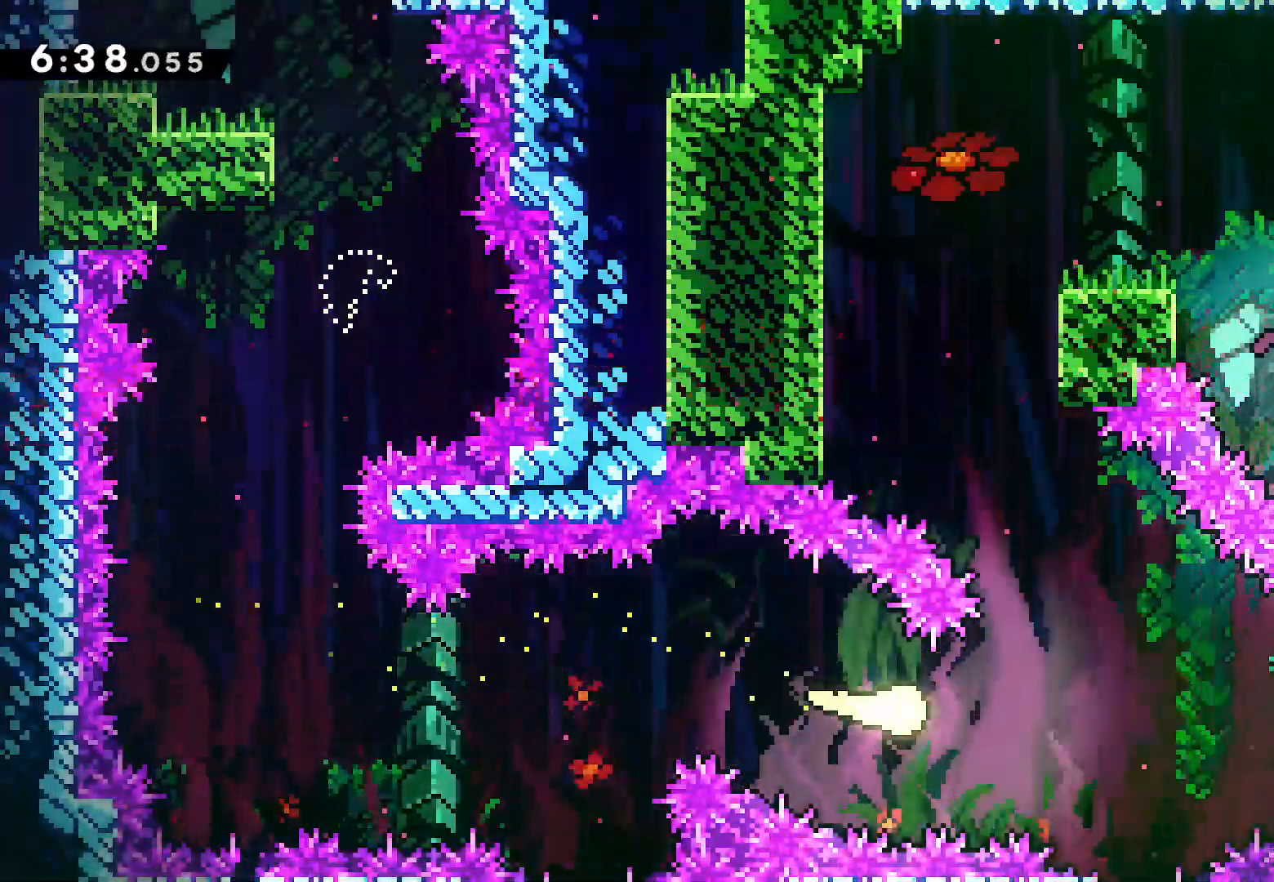
{"buttons": [], "left_stick": "up-left", "right_stick": "center", "events": [[150, "left_stick", "up"], [250, "left_stick", "up-left"]]}
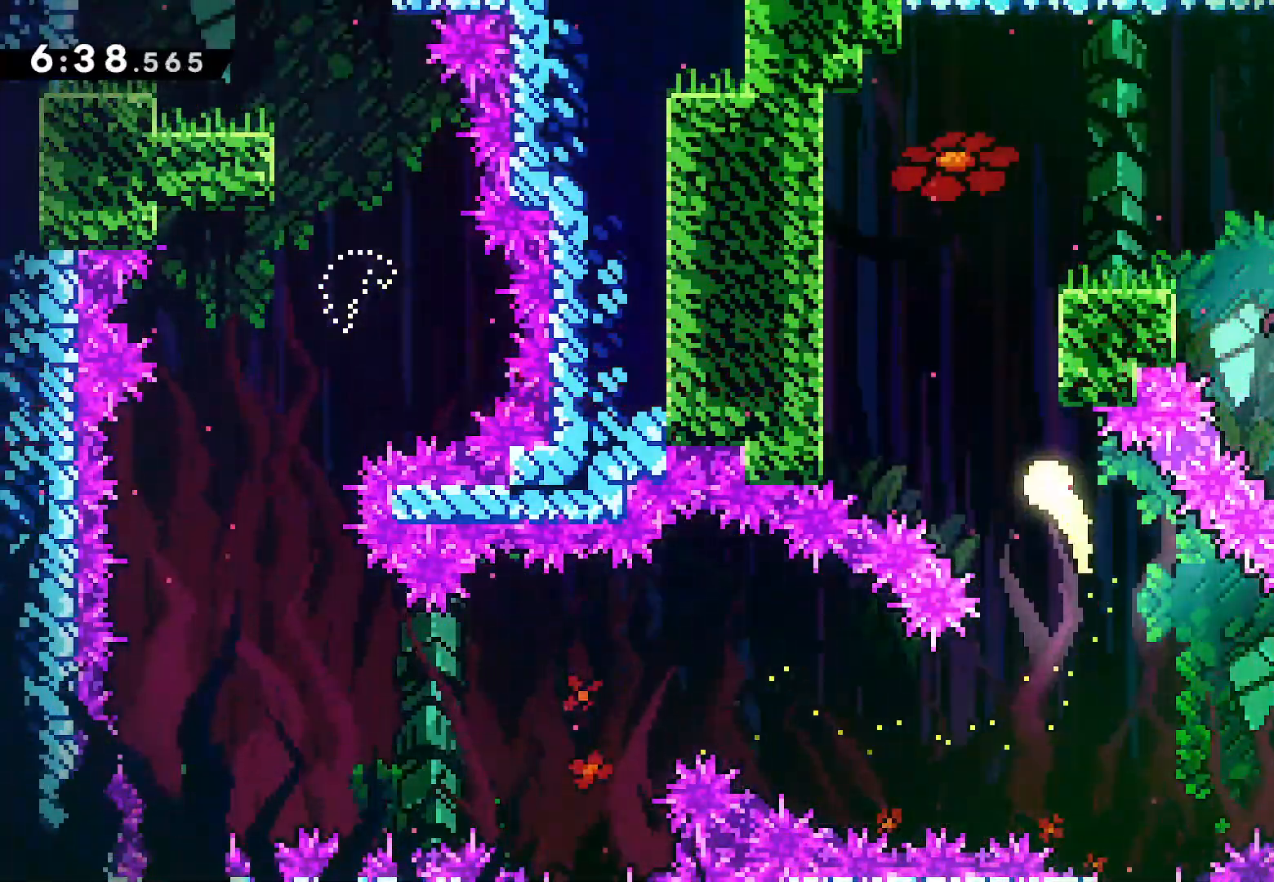
{"buttons": ["SQUARE"], "left_stick": "up-right", "right_stick": "center", "events": [[217, "left_stick", "up"], [317, "left_stick", "up-right"], [433, "SQUARE", "down"]]}